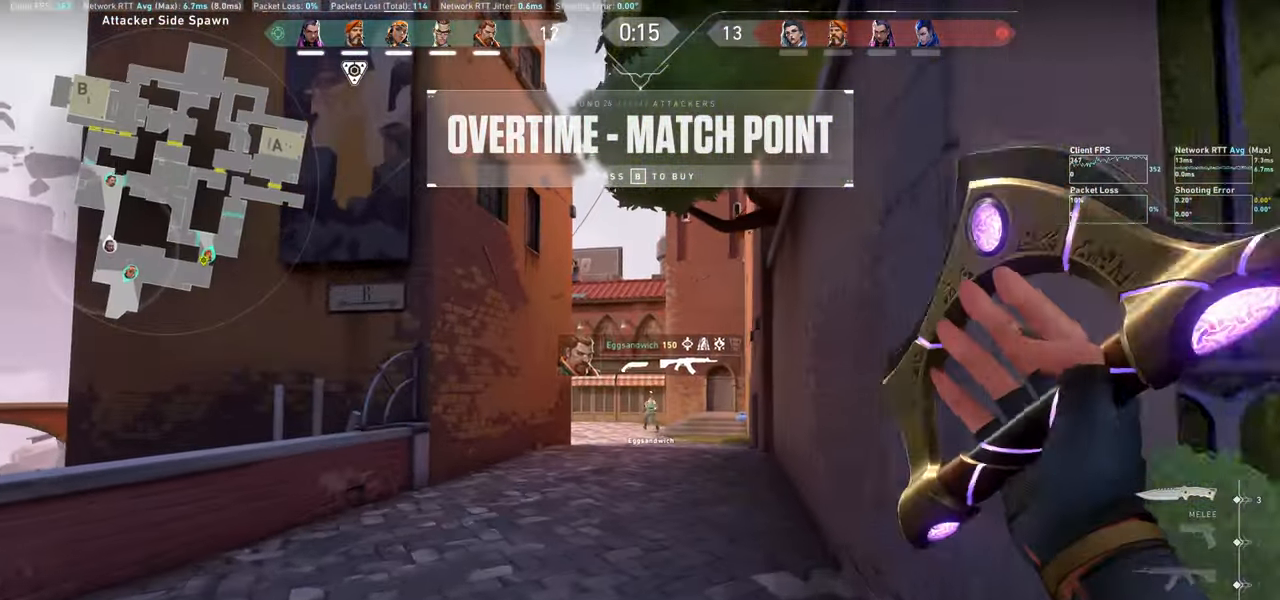
Gameplay with keyboard and mouse; each line is a JSON object with the keys and mouse buttons held at the frame after it. "events" lists presses ("down") and releases ("up") of "a", "ctrl", "d", "e", "q", "s", "shift", "space", "w", "mouse_left", "mouse_wheel" and "mouse_right" between this image and that frame as [ms after this image, input, new state], when the widget could be followed in between. "mouse_left", "mouse_wheel", "mouse_right" = the "left", "wheel", "right" buttons of the "mouse" list. No other keys are recorded. "wheel" means that the mouse wheel is clicked or scrolled. Not read: mouse_move.
{"keys": ["w"], "mouse": [], "events": []}
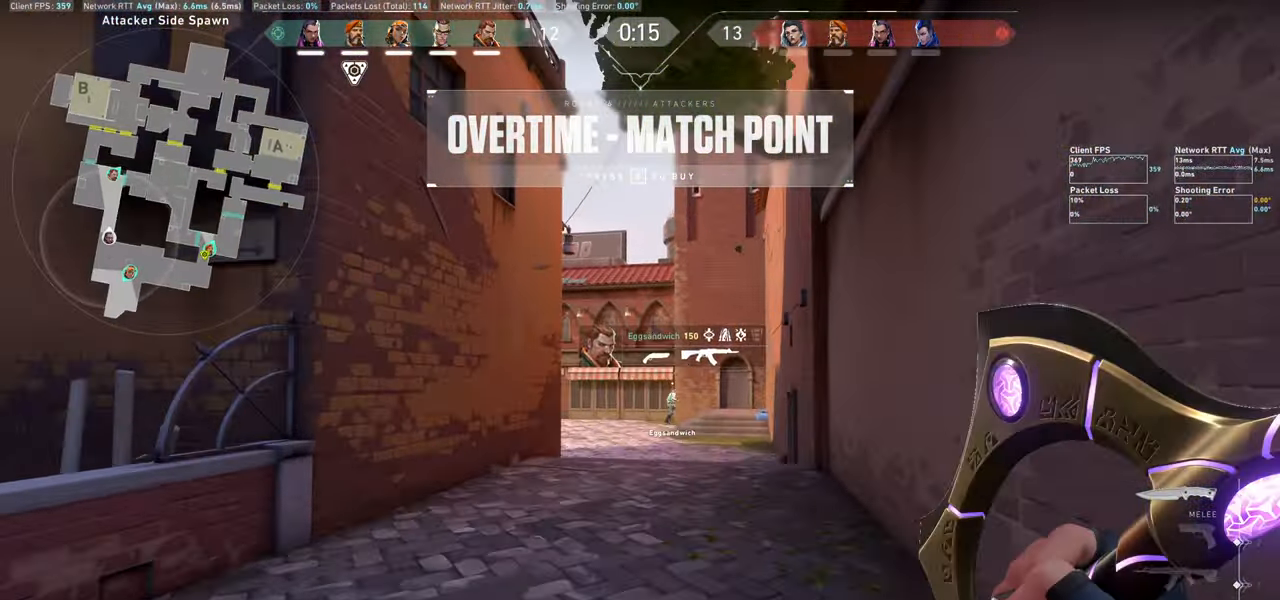
{"keys": ["w"], "mouse": [], "events": []}
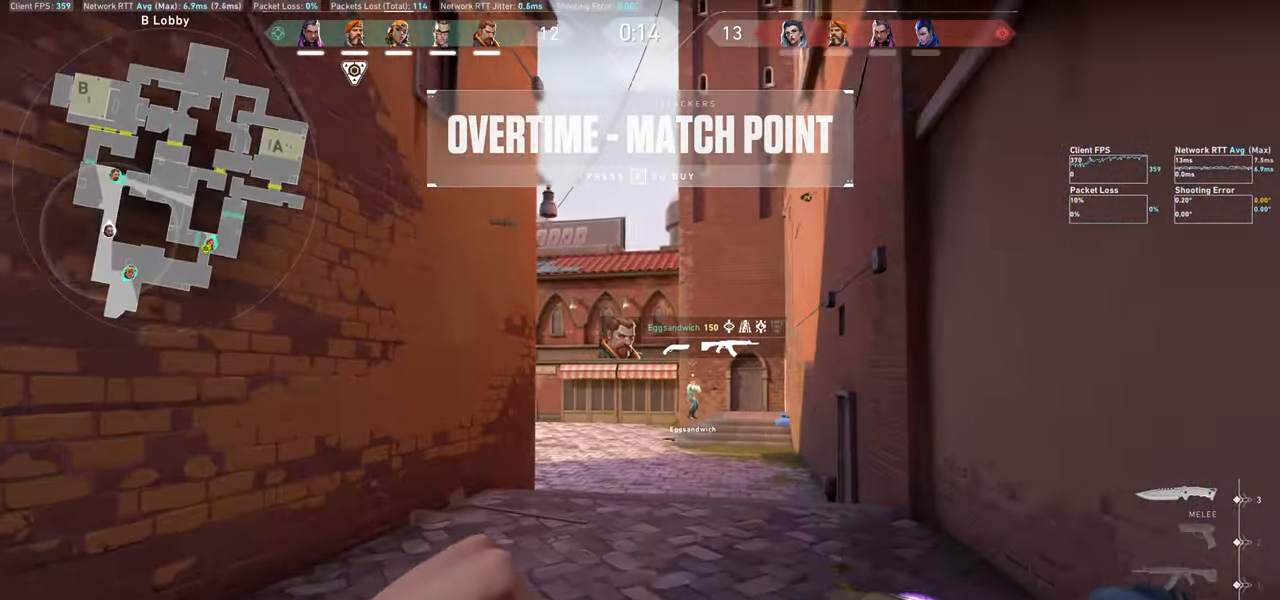
{"keys": ["w"], "mouse": [], "events": []}
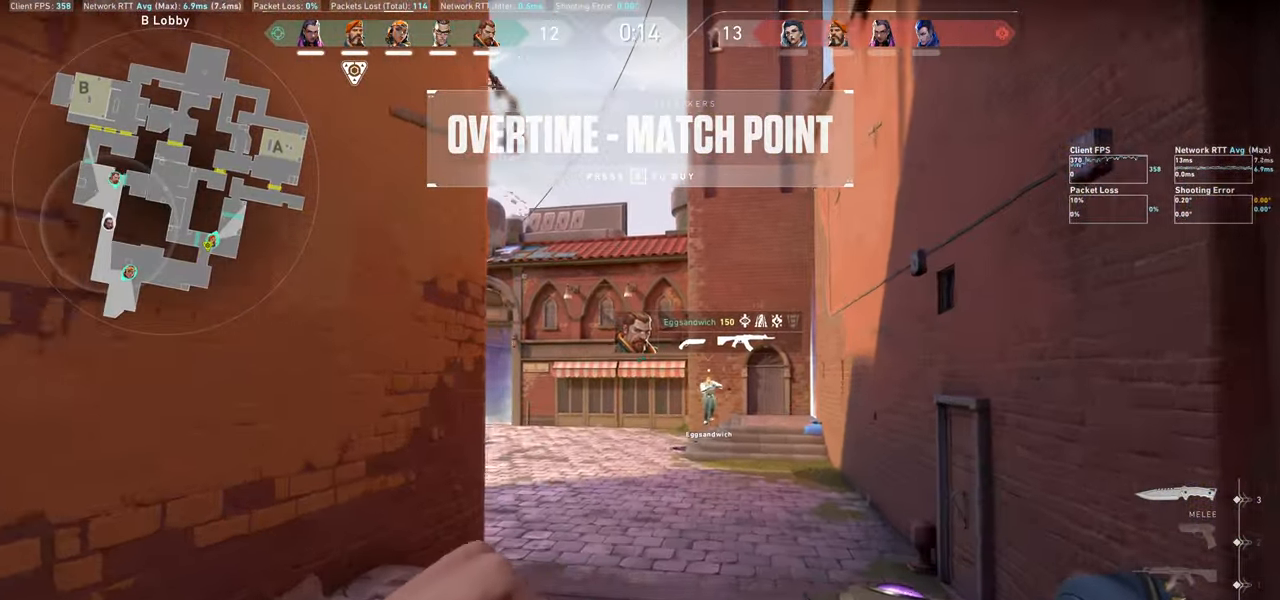
{"keys": ["w"], "mouse": [], "events": []}
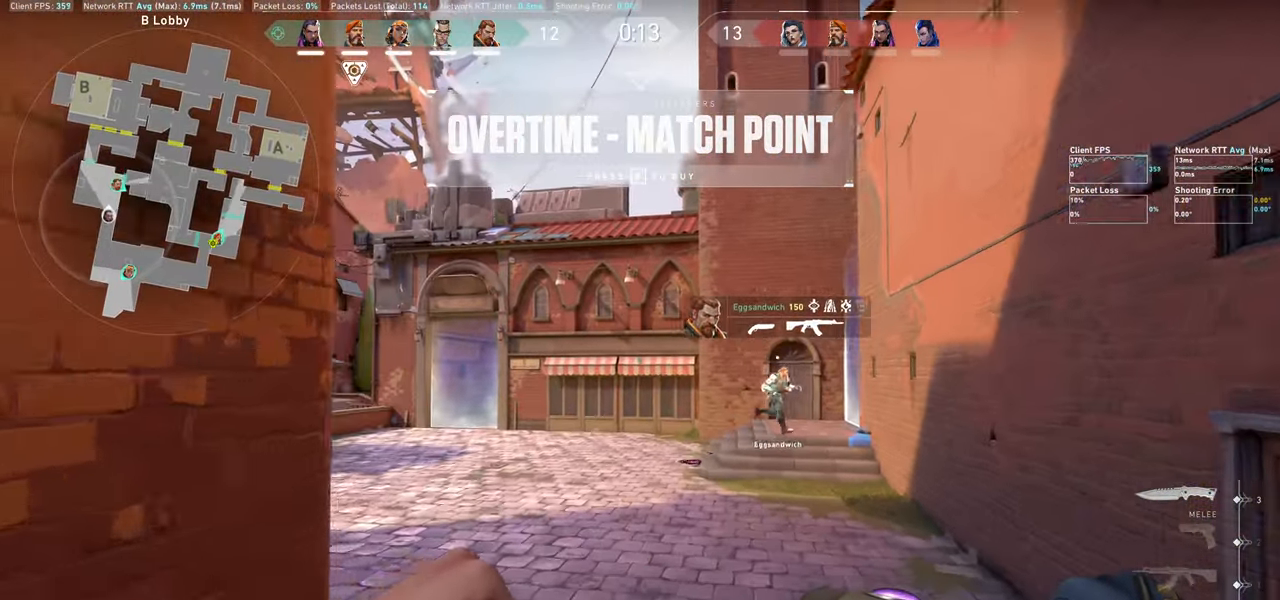
{"keys": ["w"], "mouse": [], "events": []}
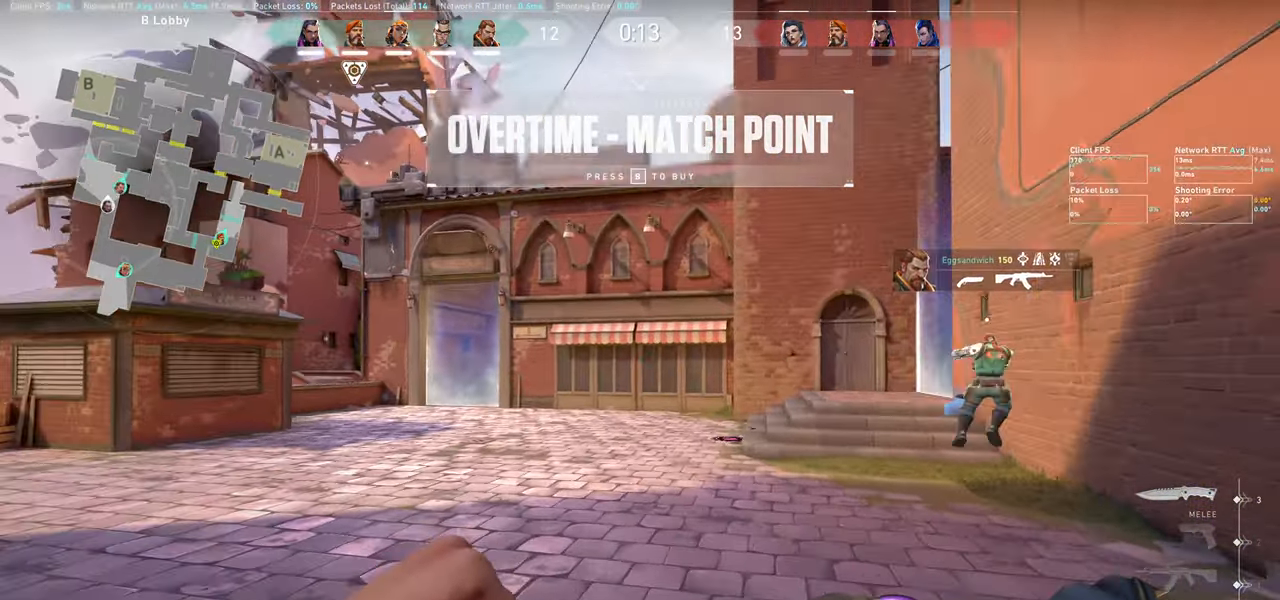
{"keys": ["a", "w"], "mouse": [], "events": [[467, "a", "down"]]}
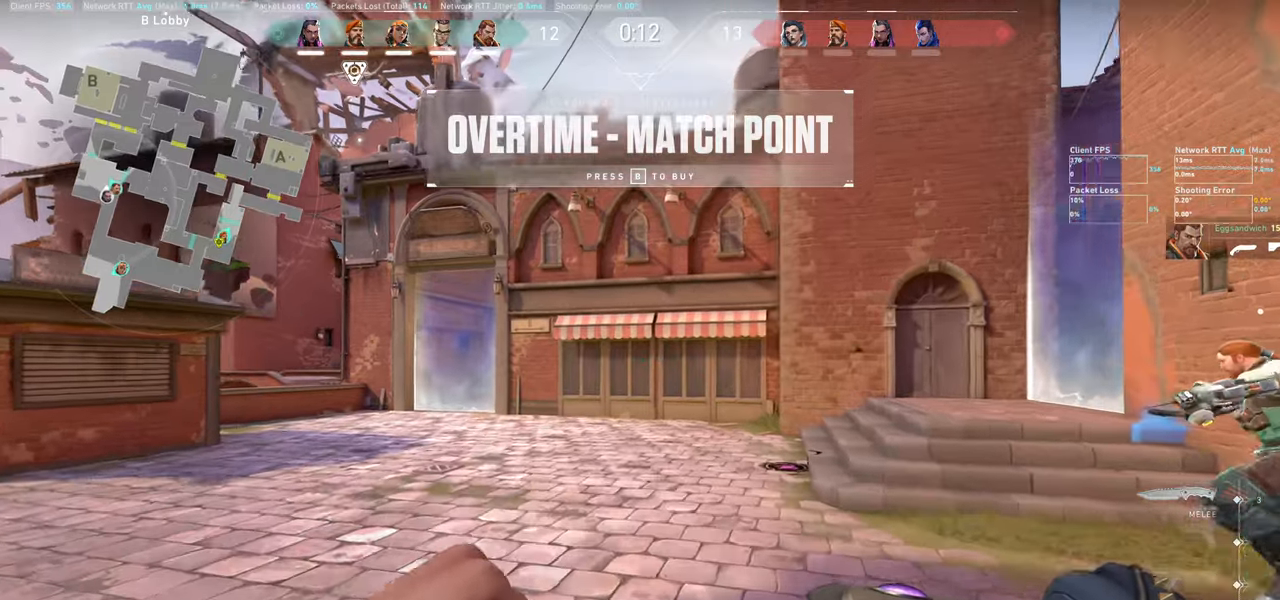
{"keys": ["a", "w"], "mouse": [], "events": []}
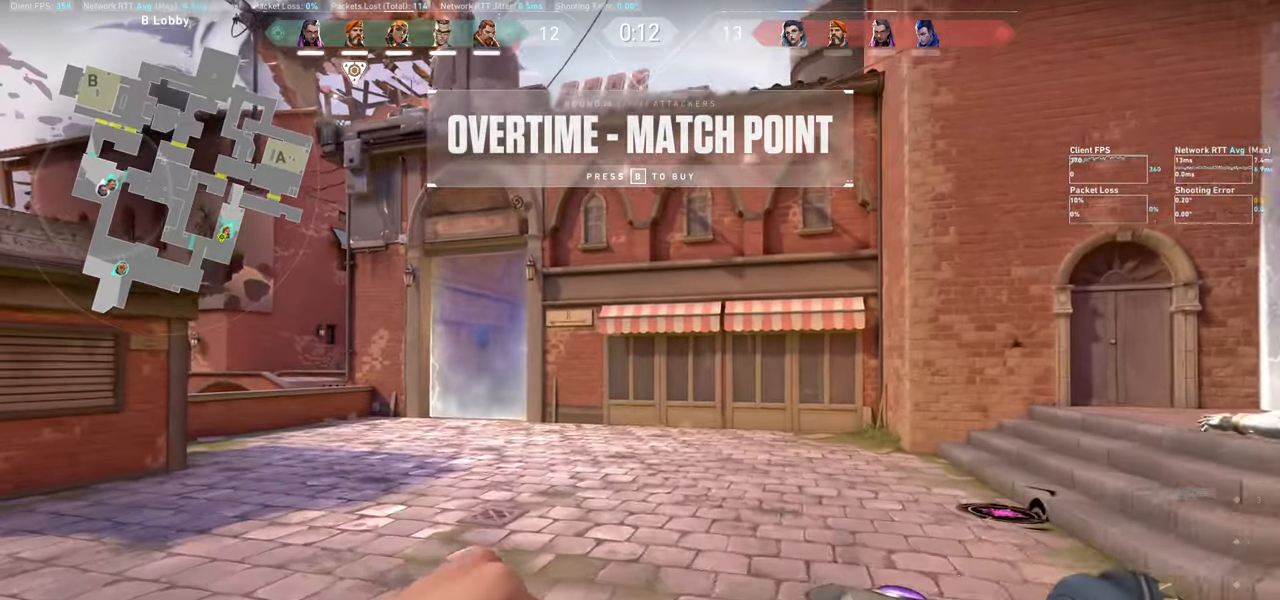
{"keys": ["a"], "mouse": [], "events": [[350, "w", "up"]]}
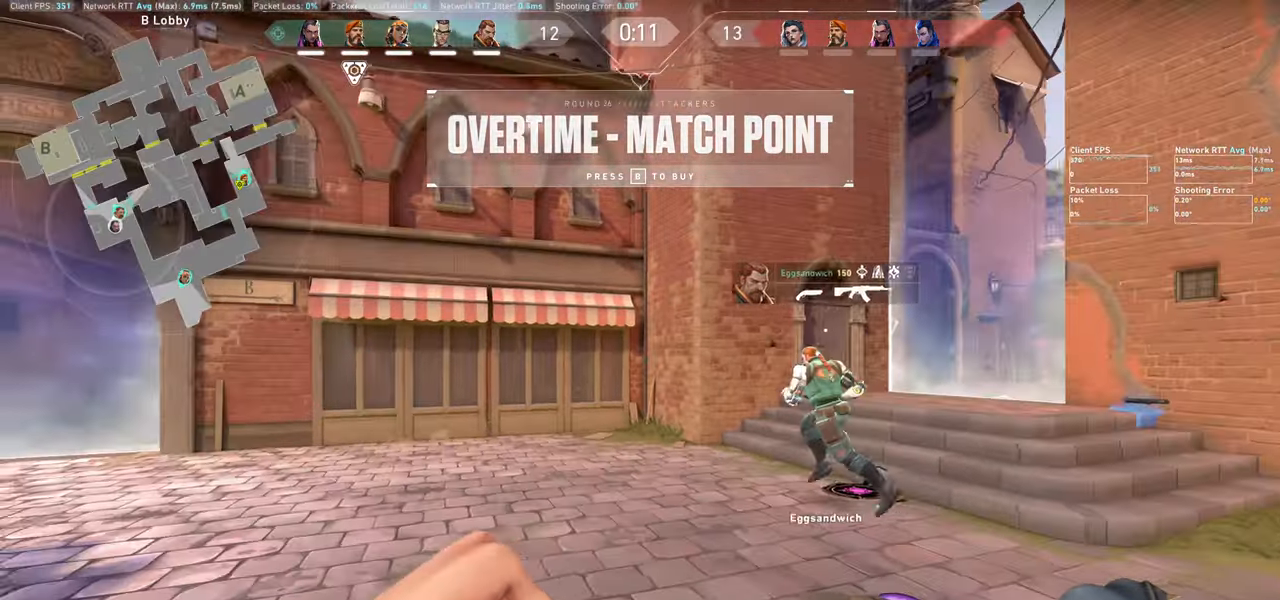
{"keys": ["a", "w"], "mouse": [], "events": [[17, "w", "down"], [267, "w", "up"], [467, "w", "down"]]}
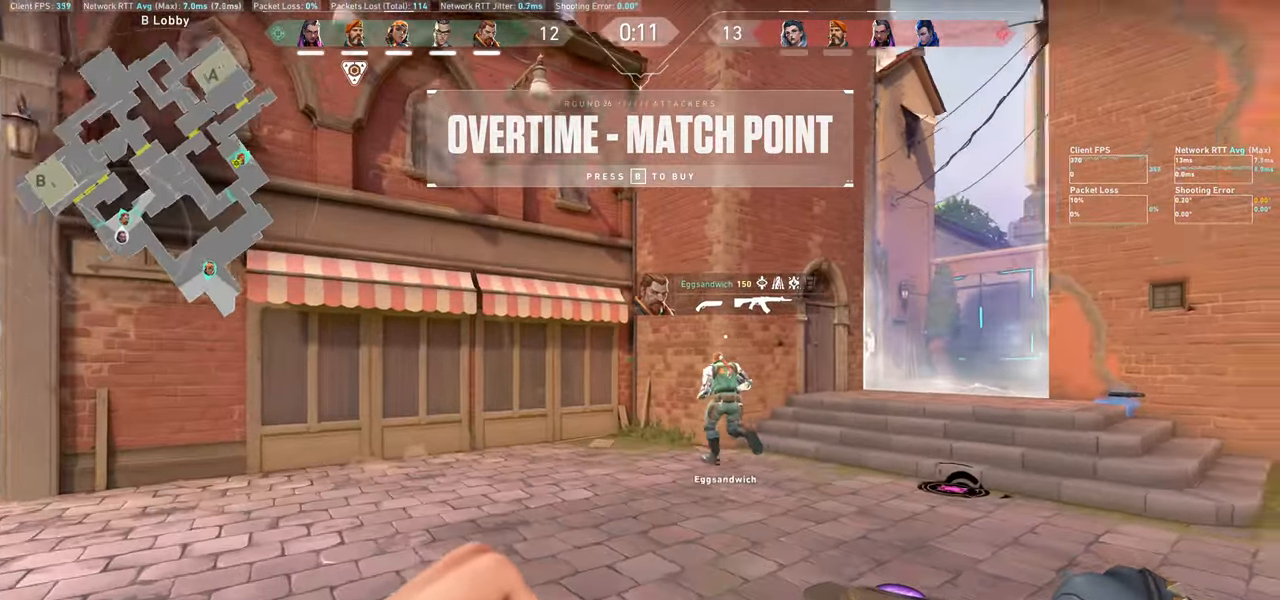
{"keys": ["a"], "mouse": [], "events": [[234, "a", "up"], [317, "w", "up"], [500, "a", "down"]]}
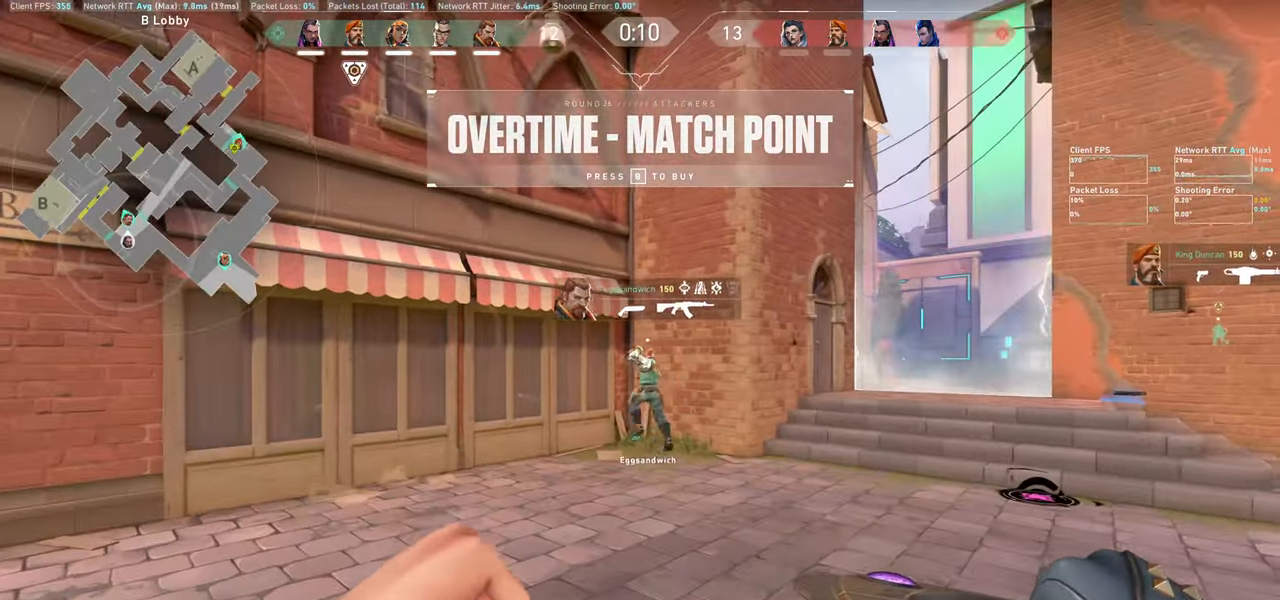
{"keys": [], "mouse": [], "events": [[17, "w", "down"], [250, "a", "up"], [500, "w", "up"]]}
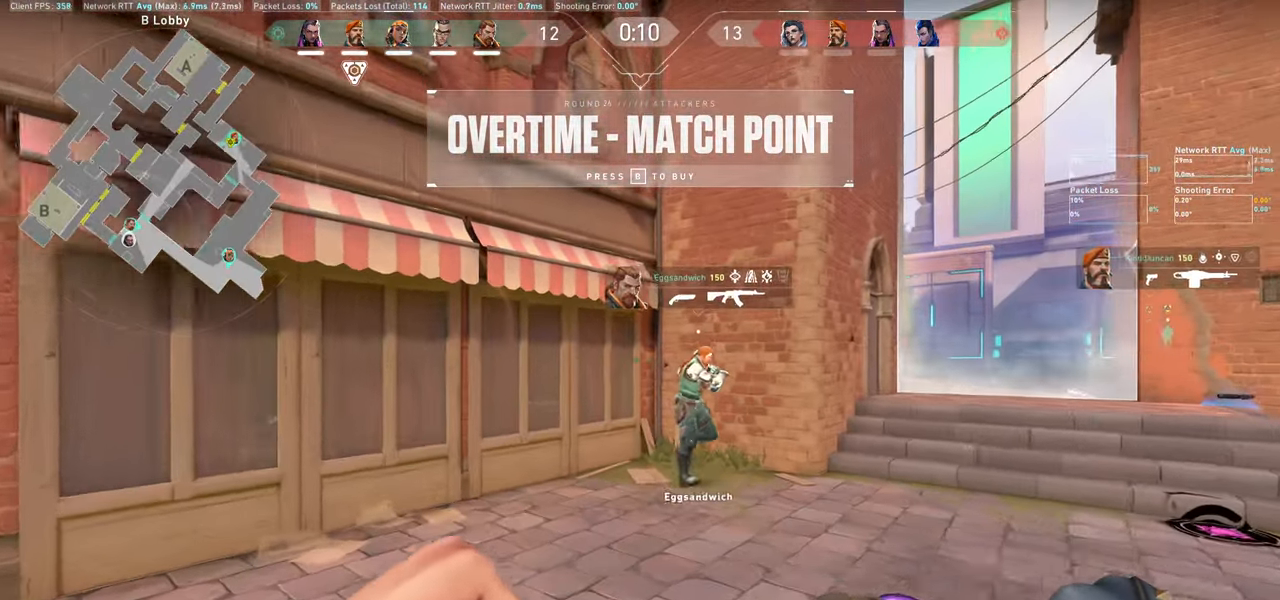
{"keys": ["d"], "mouse": [], "events": [[100, "d", "down"]]}
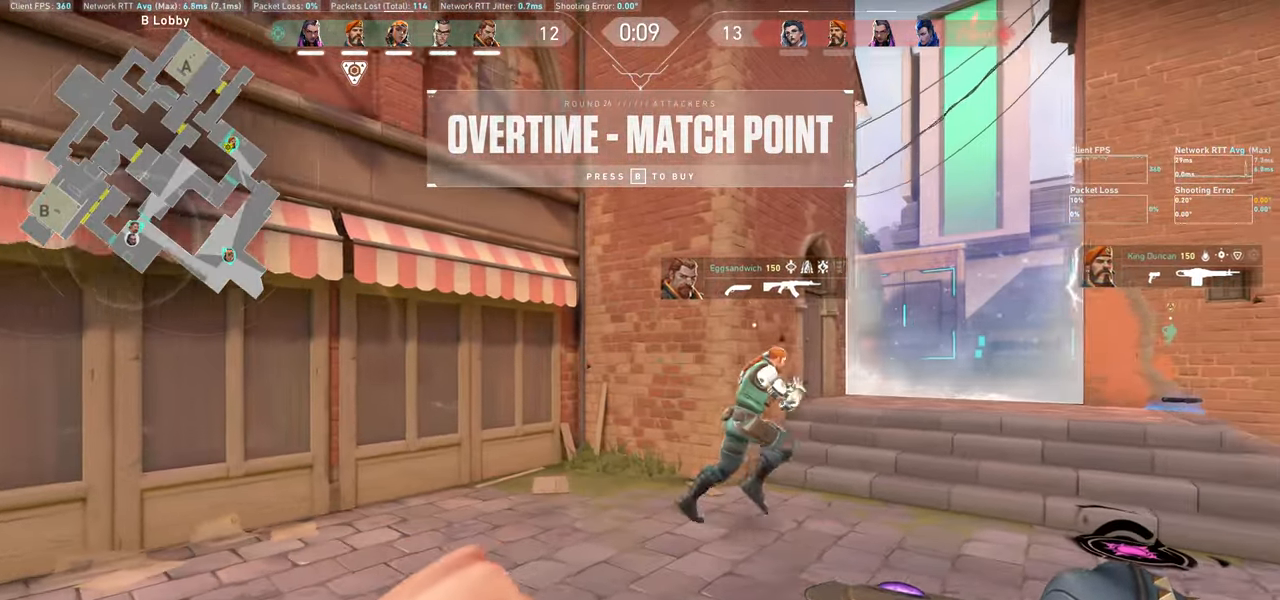
{"keys": ["d"], "mouse": [], "events": [[67, "d", "up"], [434, "d", "down"]]}
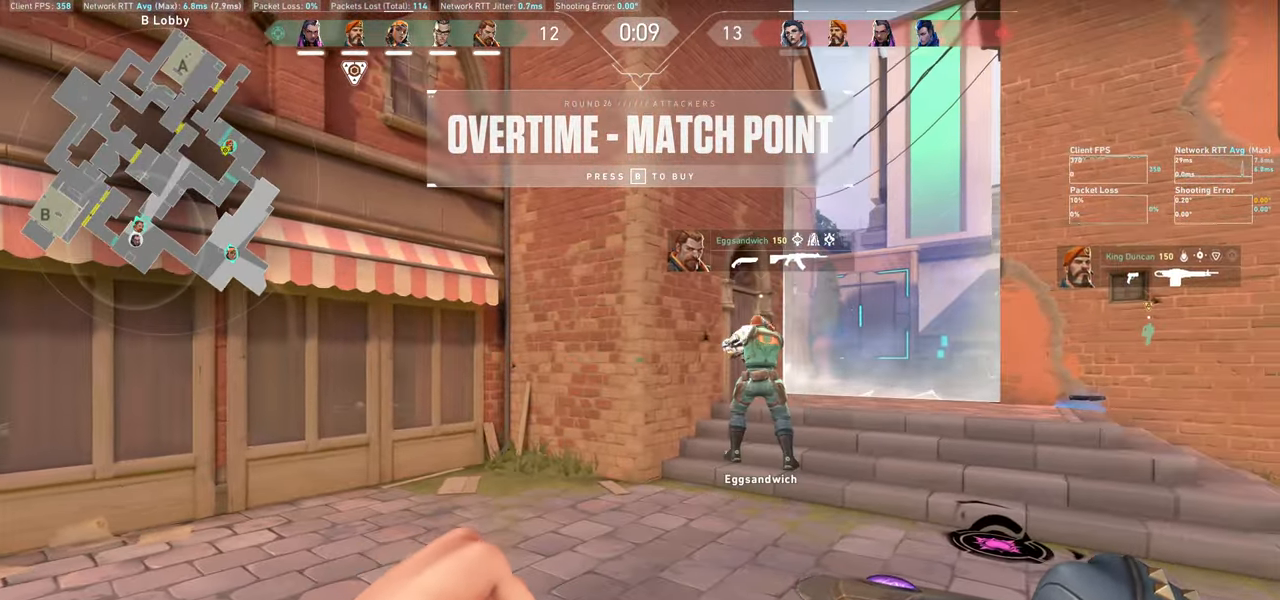
{"keys": ["d"], "mouse": [], "events": [[34, "w", "down"], [250, "w", "up"]]}
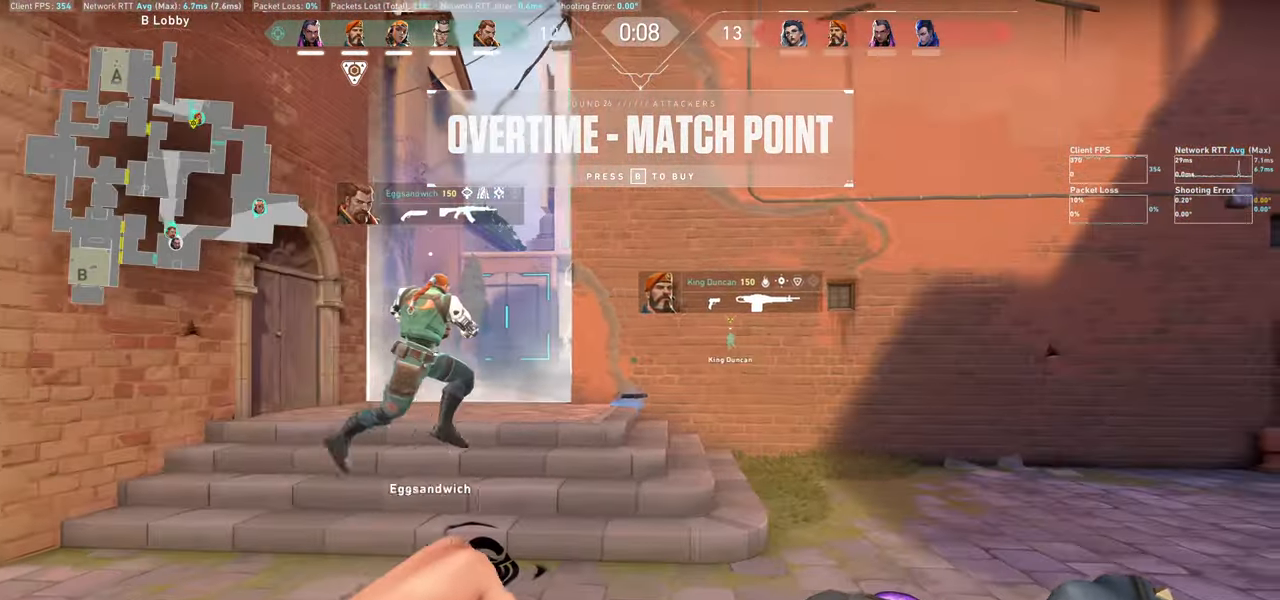
{"keys": [], "mouse": [], "events": [[400, "d", "up"]]}
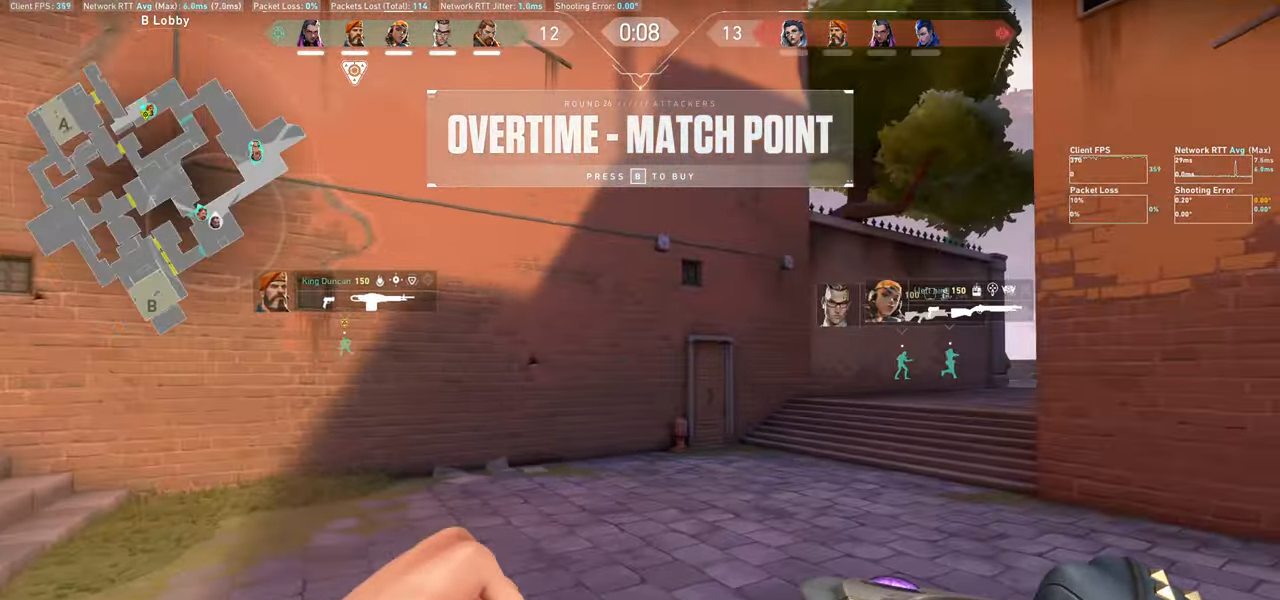
{"keys": ["a", "w"], "mouse": [], "events": [[100, "a", "down"], [250, "w", "down"]]}
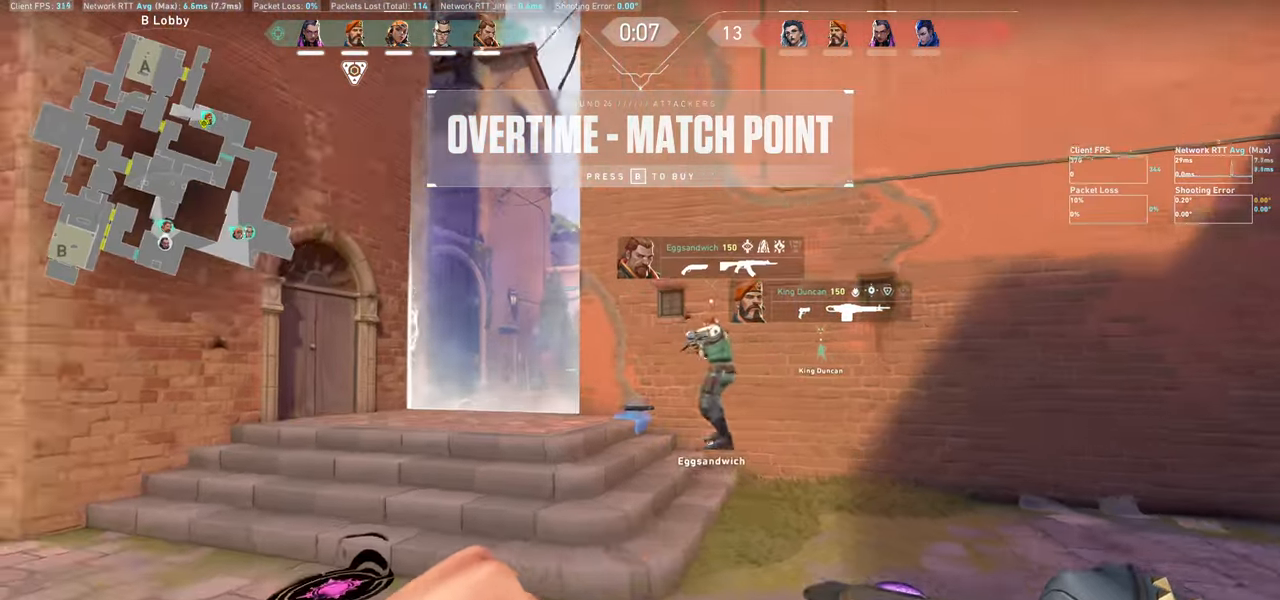
{"keys": ["a", "w"], "mouse": [], "events": []}
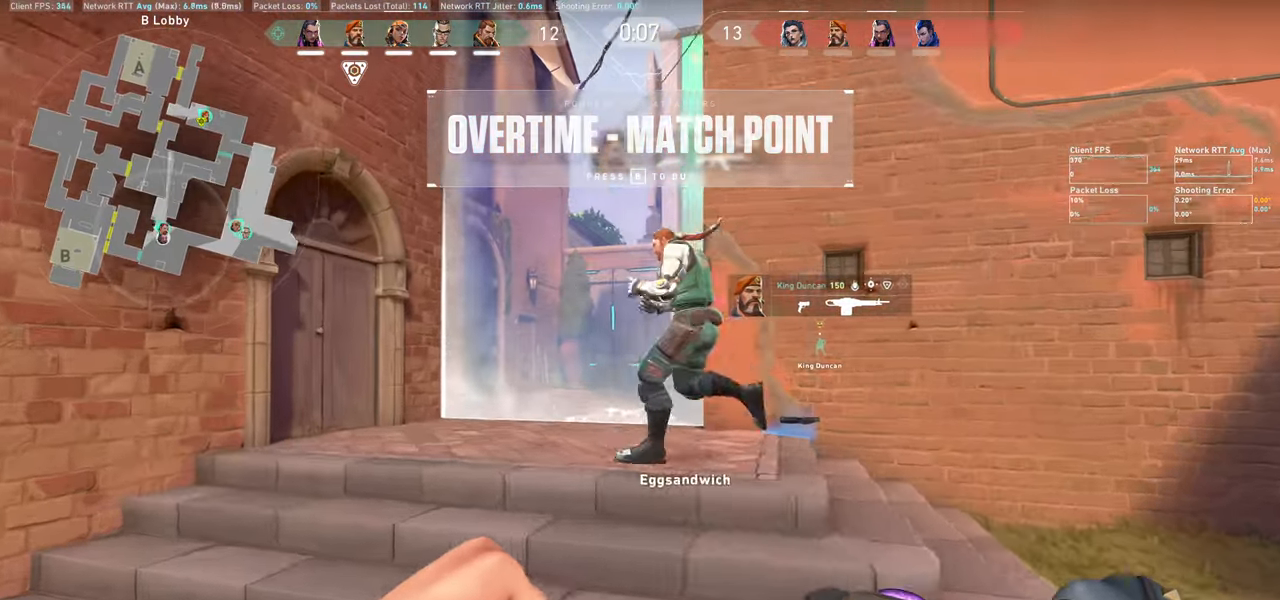
{"keys": ["w"], "mouse": [], "events": [[34, "a", "up"]]}
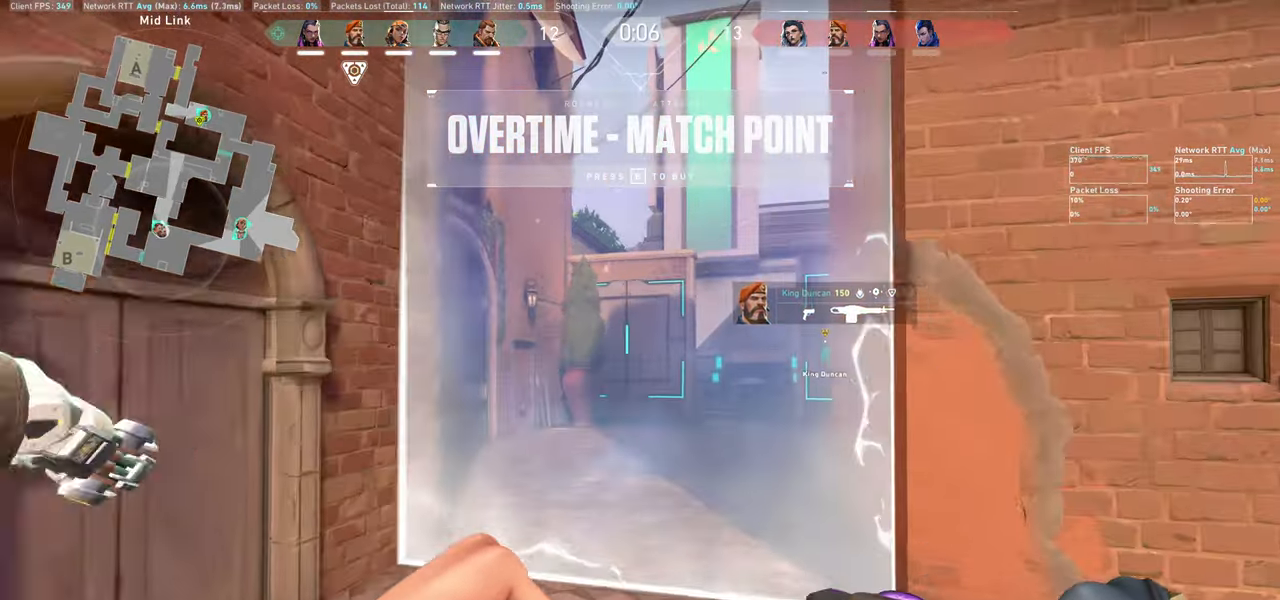
{"keys": [], "mouse": [], "events": [[34, "d", "down"], [184, "d", "up"], [450, "w", "up"]]}
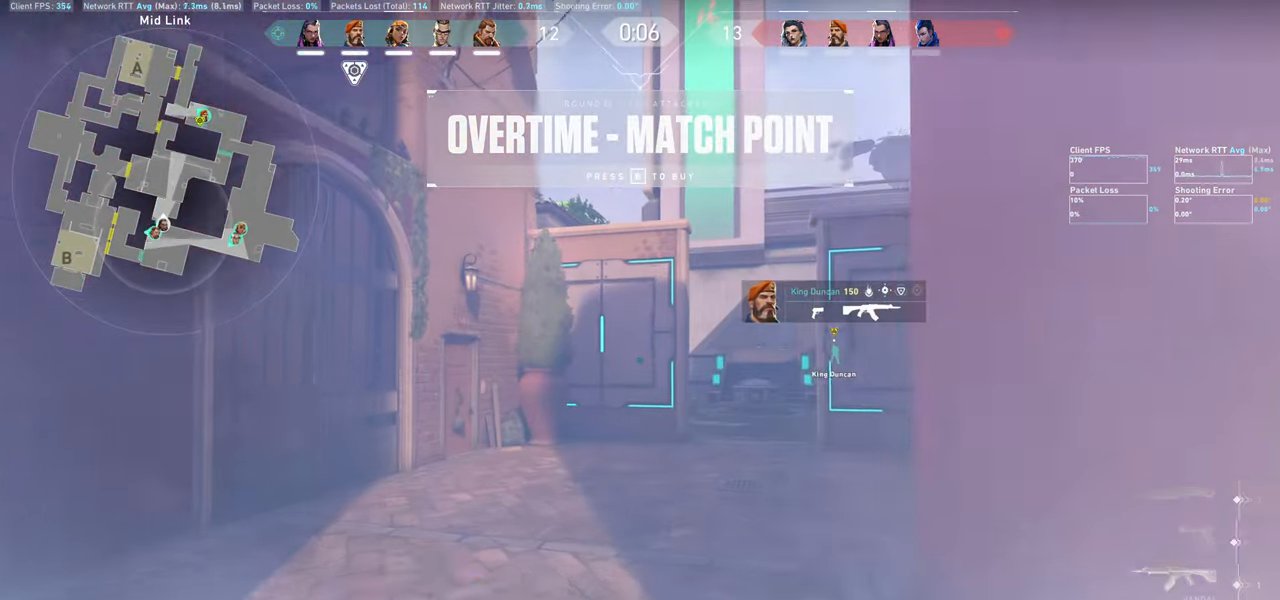
{"keys": [], "mouse": [], "events": [[150, "mouse_wheel", "down"], [200, "mouse_wheel", "up"], [300, "d", "down"], [484, "d", "up"]]}
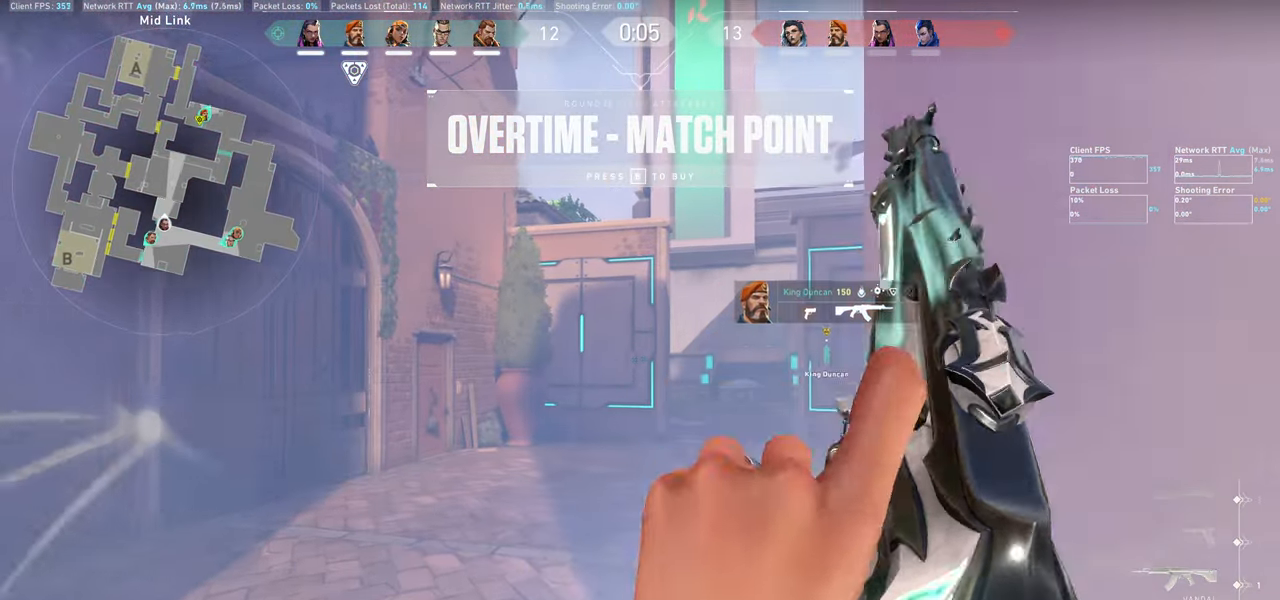
{"keys": [], "mouse": [], "events": [[267, "a", "down"], [467, "a", "up"]]}
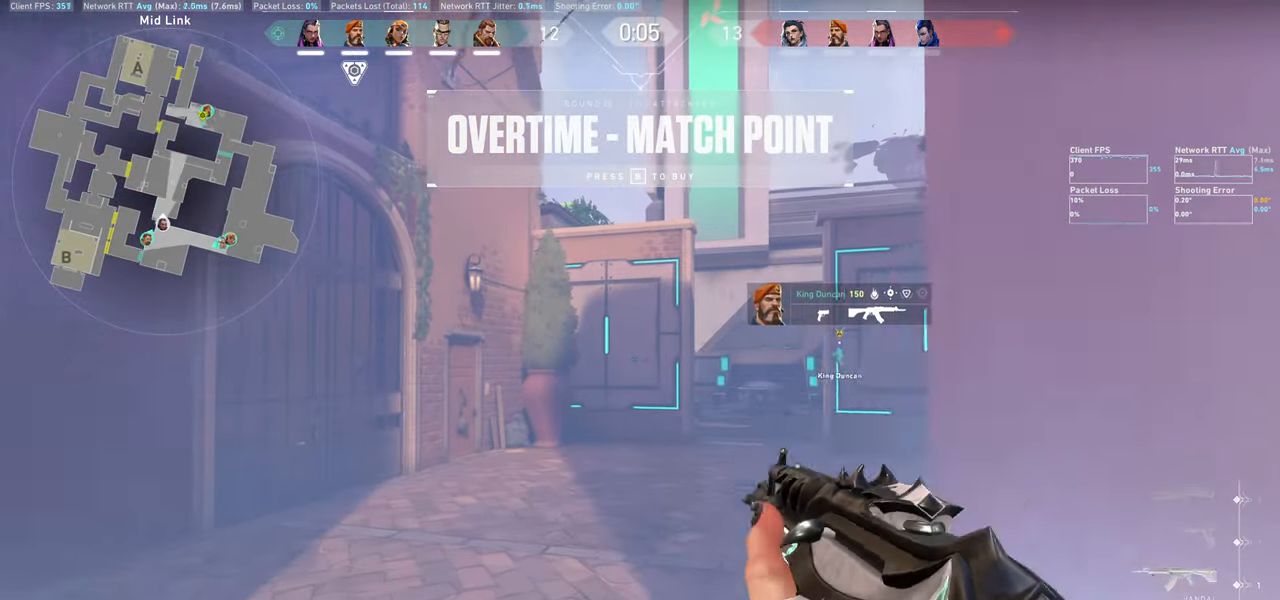
{"keys": ["a"], "mouse": [], "events": [[350, "a", "down"]]}
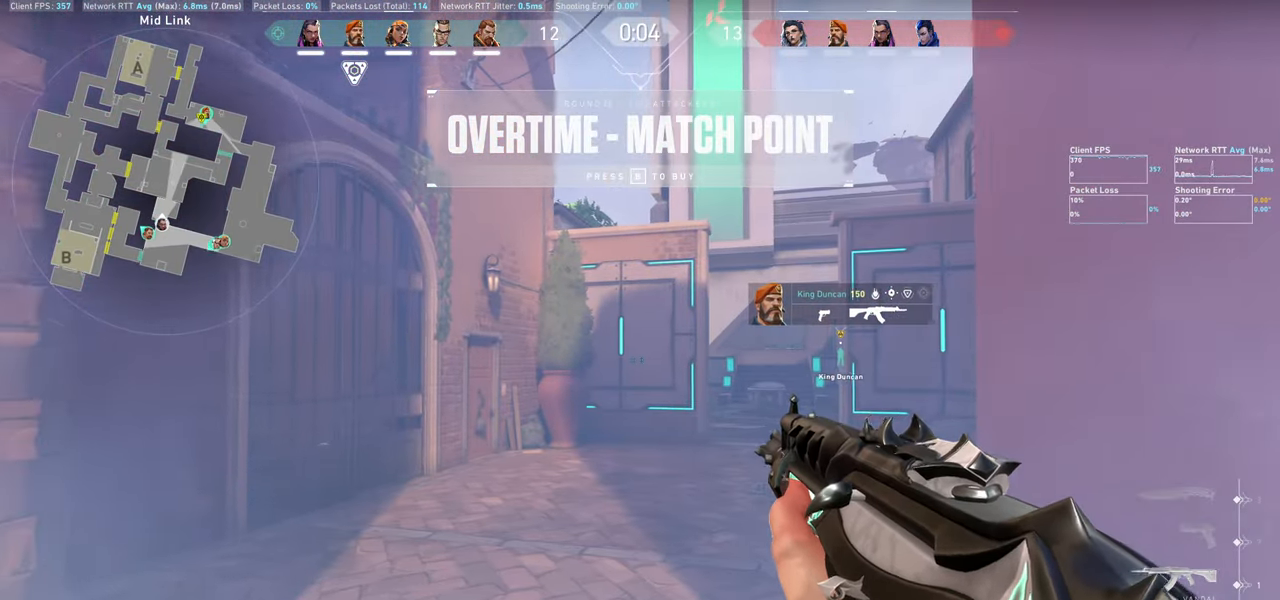
{"keys": [], "mouse": [], "events": [[17, "a", "up"], [250, "w", "down"], [434, "w", "up"]]}